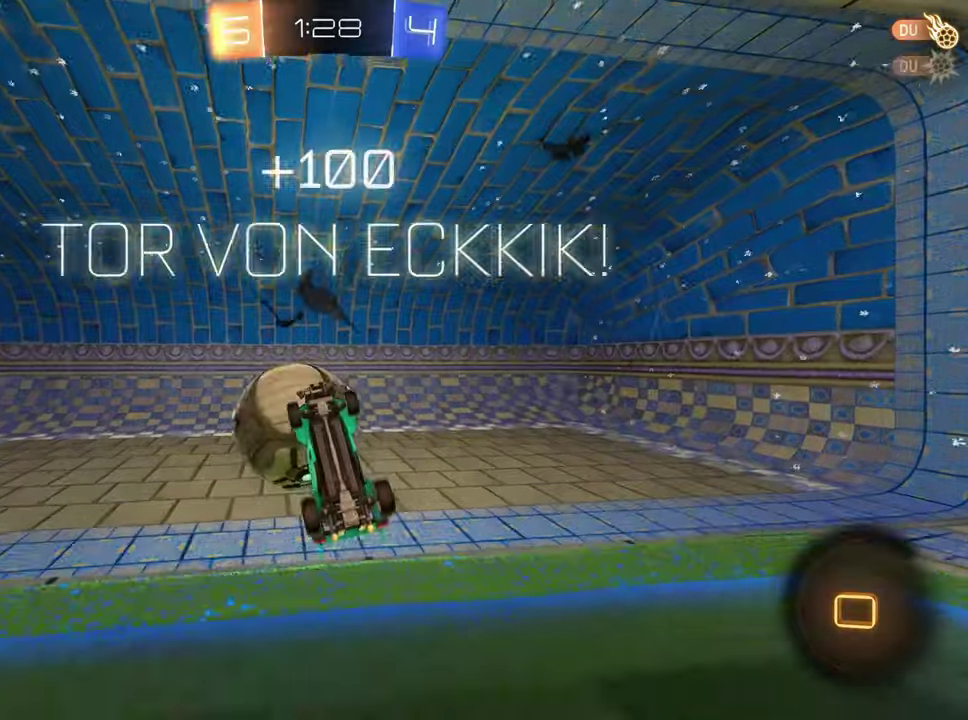
Gameplay with a controller (PlayStation layout); each line is a JSON object with the inputs held at the frame after it. "events" lists button and stick changes between this image and that frame as [ms after this image, input, new state], when the widget could be followed in between. Not read: L1.
{"buttons": [], "left_stick": "left", "right_stick": "center", "events": [[317, "TRIANGLE", "down"], [417, "TRIANGLE", "up"], [484, "left_stick", "left"]]}
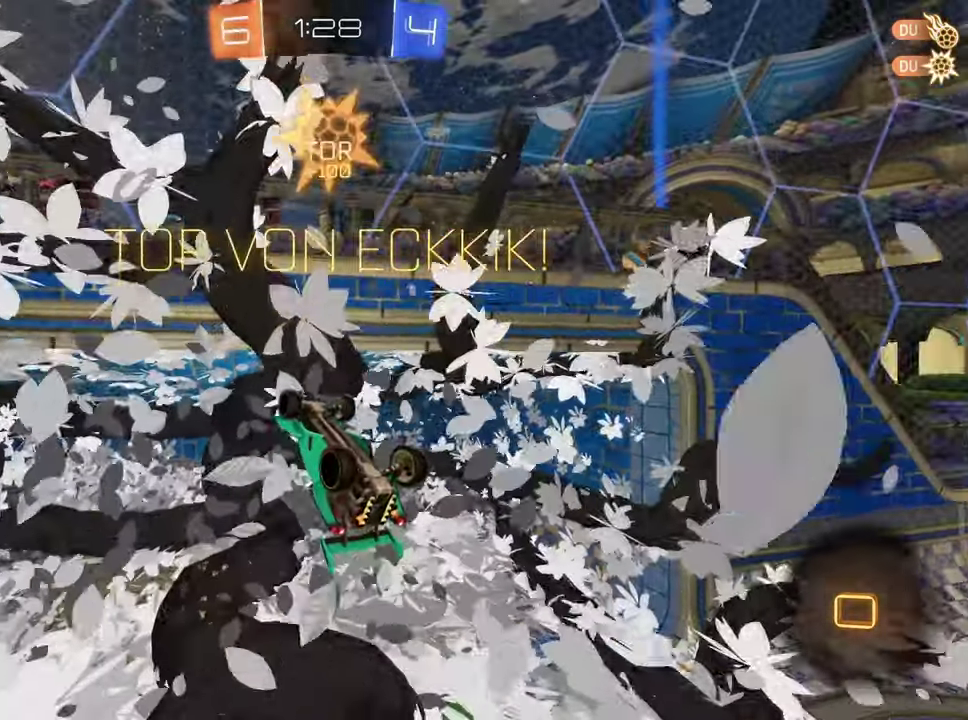
{"buttons": [], "left_stick": "center", "right_stick": "center", "events": [[133, "left_stick", "center"]]}
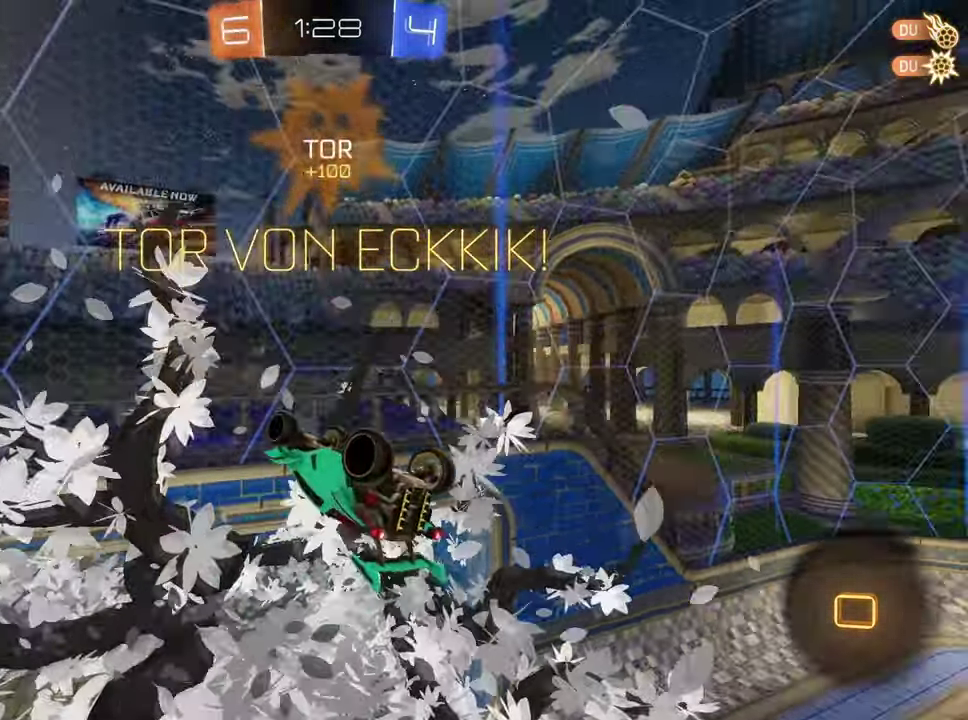
{"buttons": [], "left_stick": "center", "right_stick": "center", "events": [[83, "left_stick", "left"], [134, "left_stick", "center"], [350, "left_stick", "left"], [400, "left_stick", "center"]]}
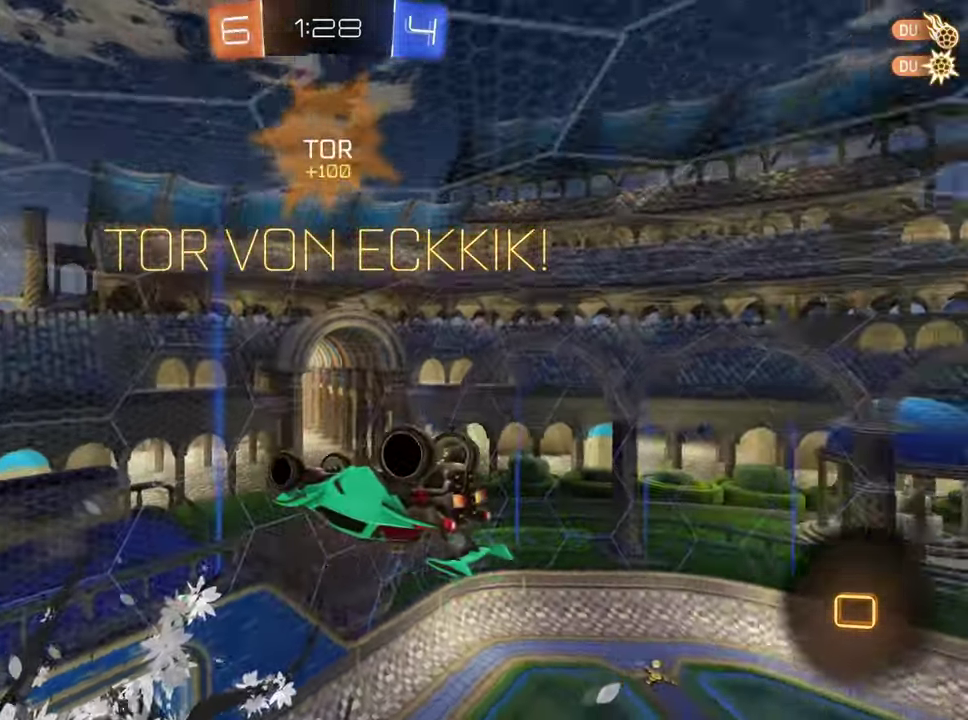
{"buttons": [], "left_stick": "down", "right_stick": "center", "events": [[100, "left_stick", "up-left"], [216, "left_stick", "center"], [417, "left_stick", "down"]]}
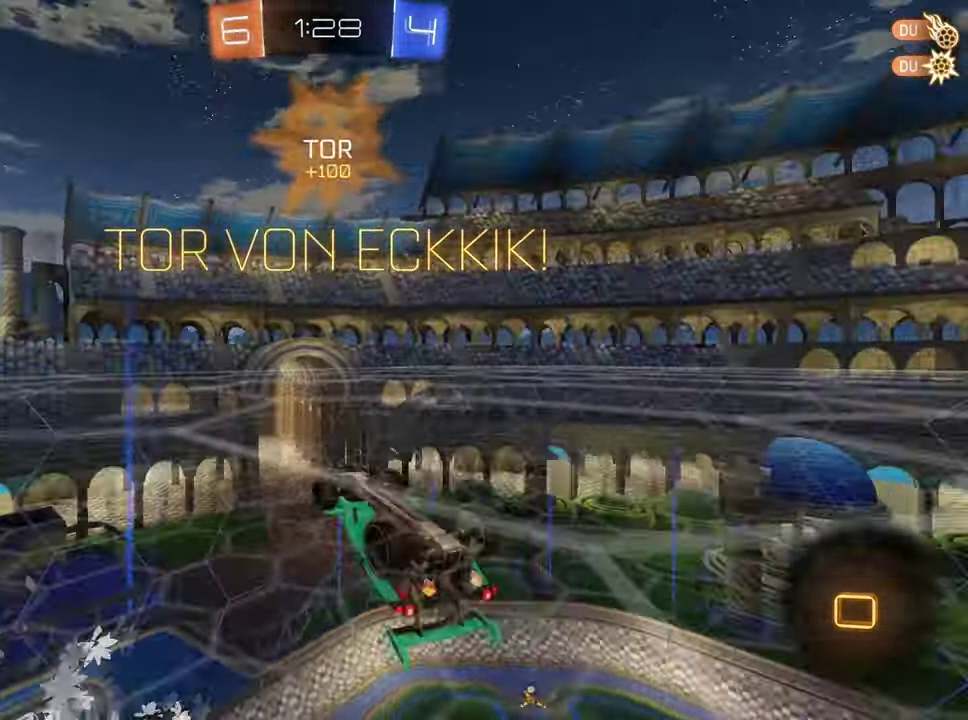
{"buttons": [], "left_stick": "down", "right_stick": "center", "events": [[50, "left_stick", "center"], [350, "left_stick", "down"]]}